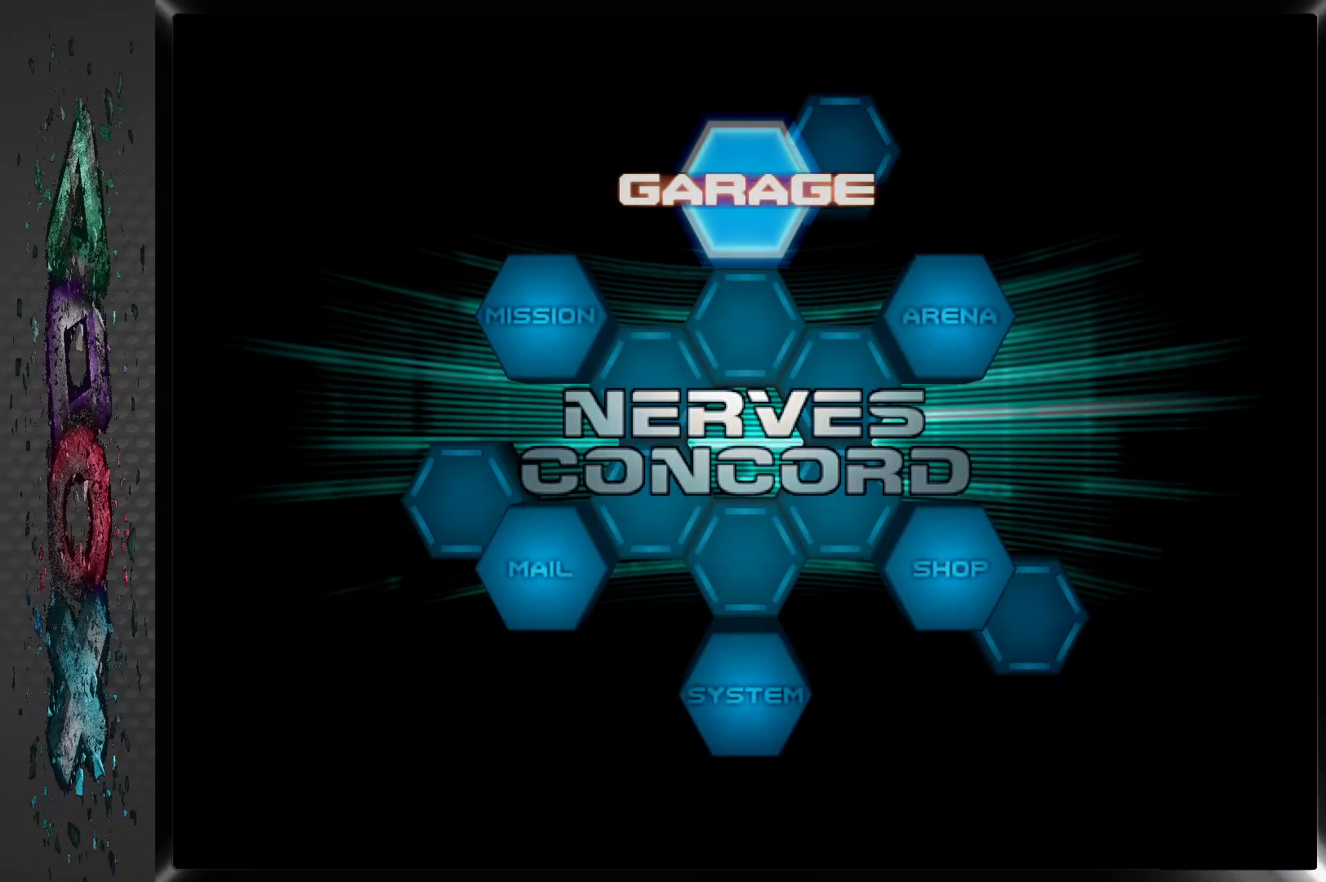
Gameplay with a controller (PlayStation layout); each line is a JSON object with the inputs held at the frame after it. "events" lists button and stick changes between this image and that frame as [ms after this image, input, new state], when the widget could be followed in between.
{"buttons": [], "left_stick": "center", "right_stick": "center", "events": [[50, "DPAD_LEFT", "down"], [167, "DPAD_LEFT", "up"]]}
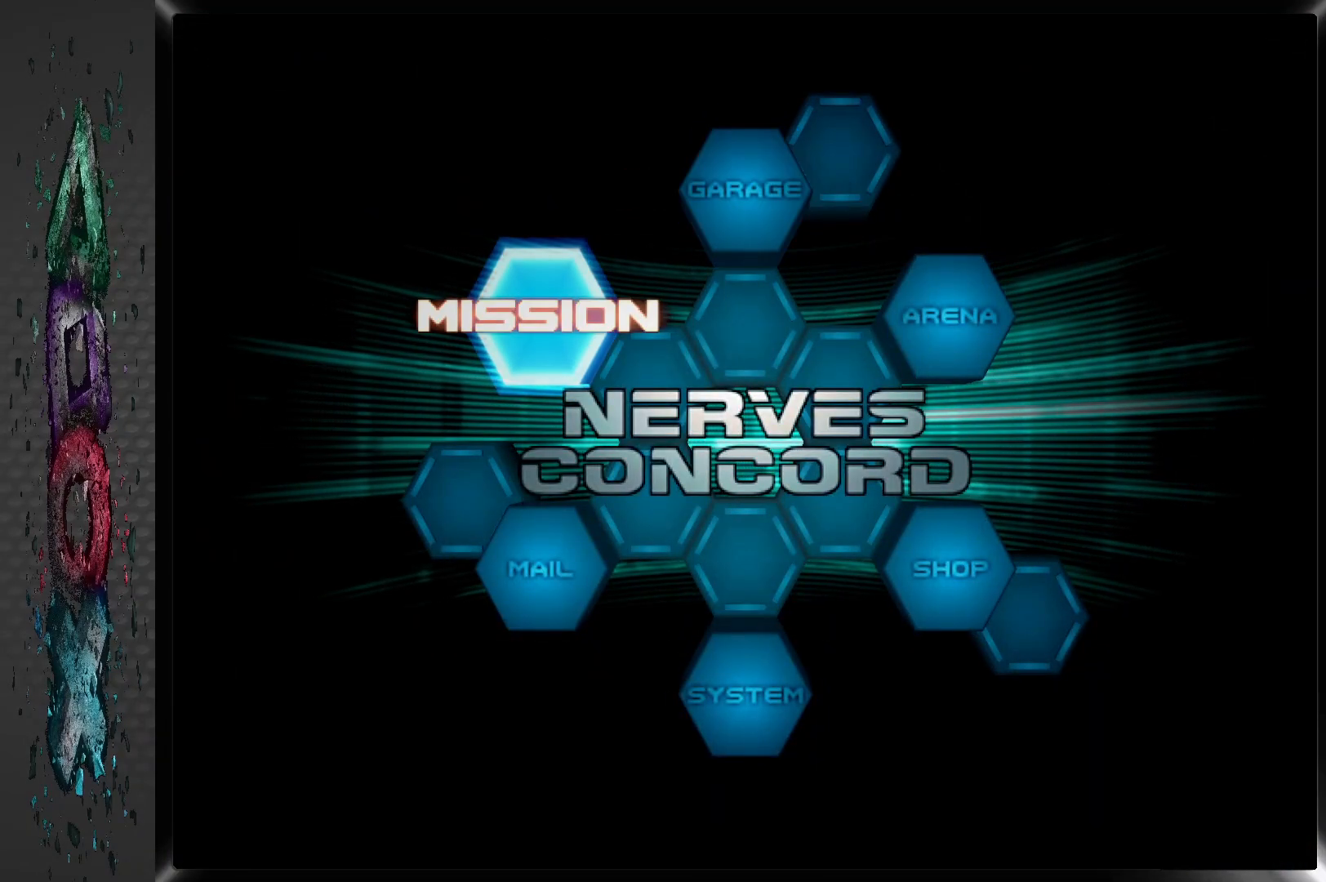
{"buttons": [], "left_stick": "center", "right_stick": "center", "events": []}
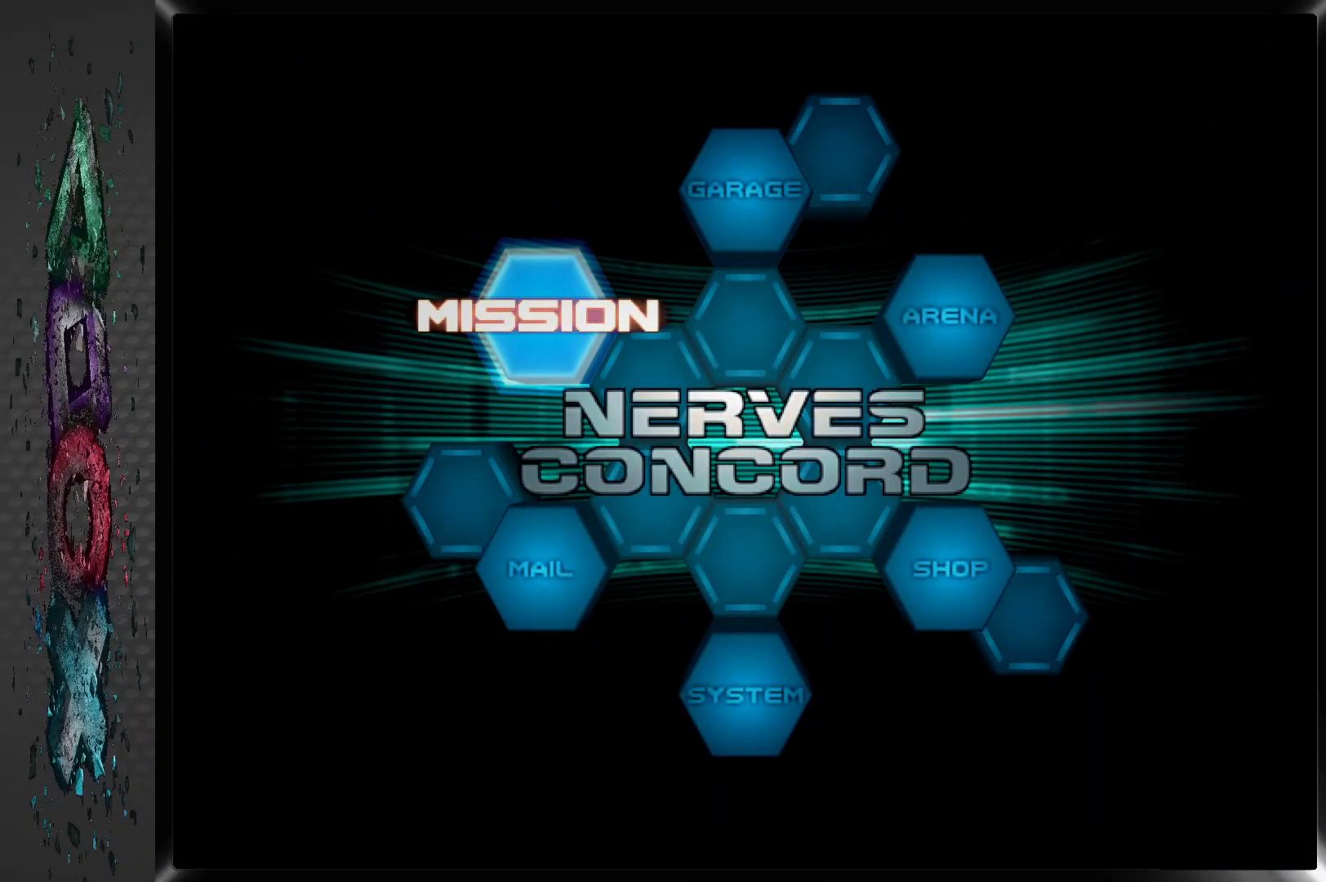
{"buttons": ["CROSS"], "left_stick": "center", "right_stick": "center", "events": [[417, "CROSS", "down"]]}
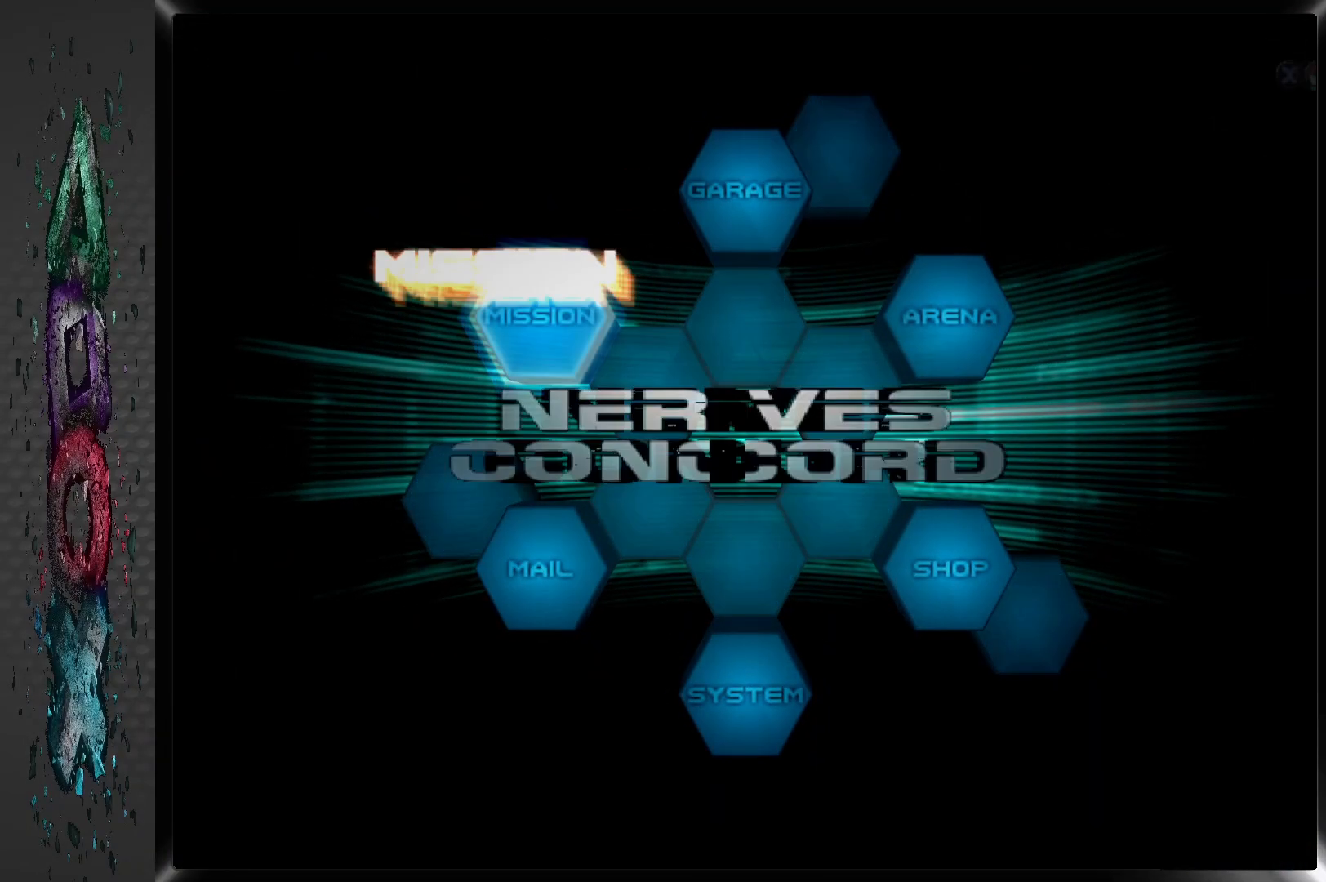
{"buttons": [], "left_stick": "center", "right_stick": "center", "events": [[83, "CROSS", "up"]]}
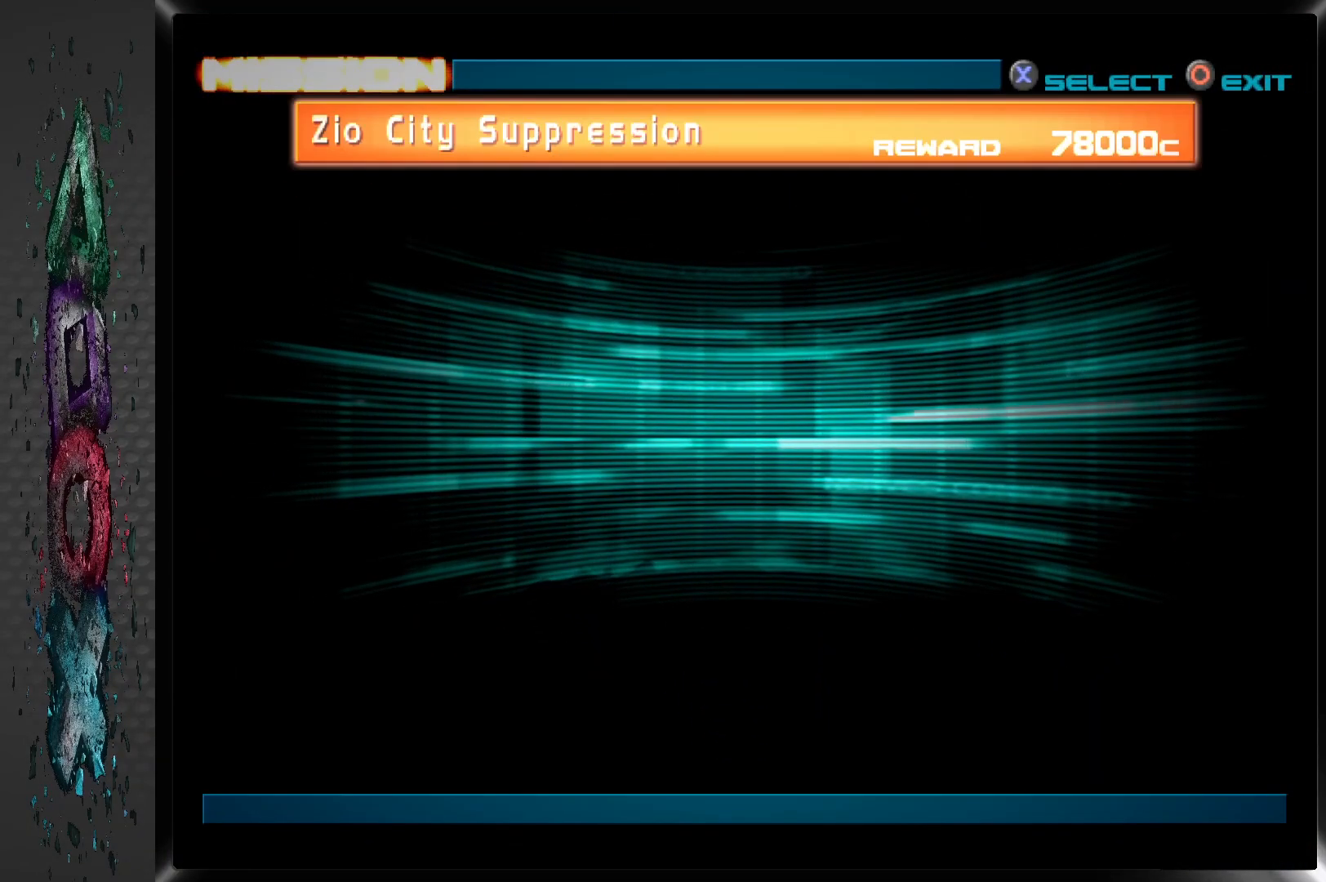
{"buttons": [], "left_stick": "center", "right_stick": "center", "events": []}
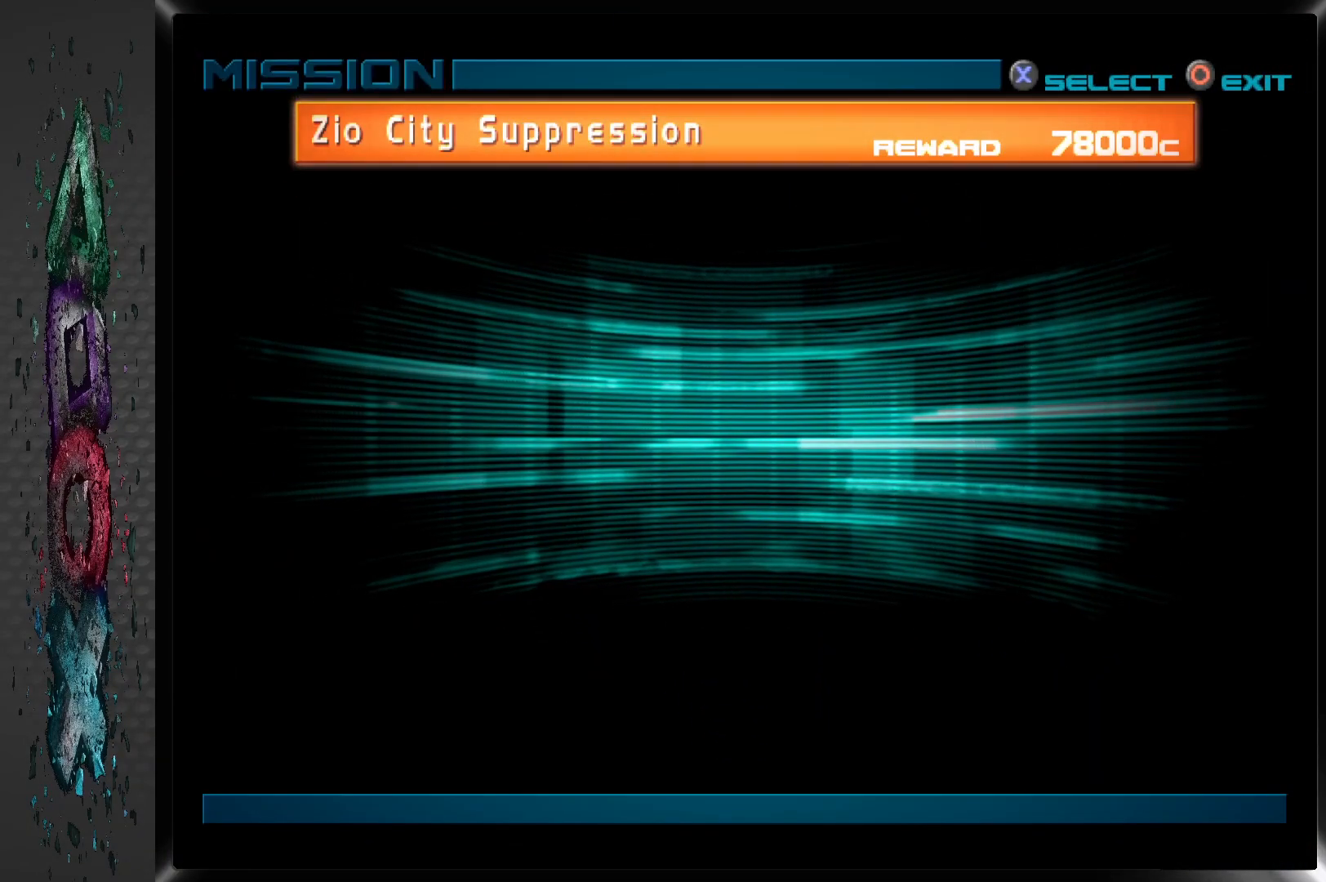
{"buttons": [], "left_stick": "center", "right_stick": "center", "events": [[33, "CROSS", "down"], [200, "CROSS", "up"]]}
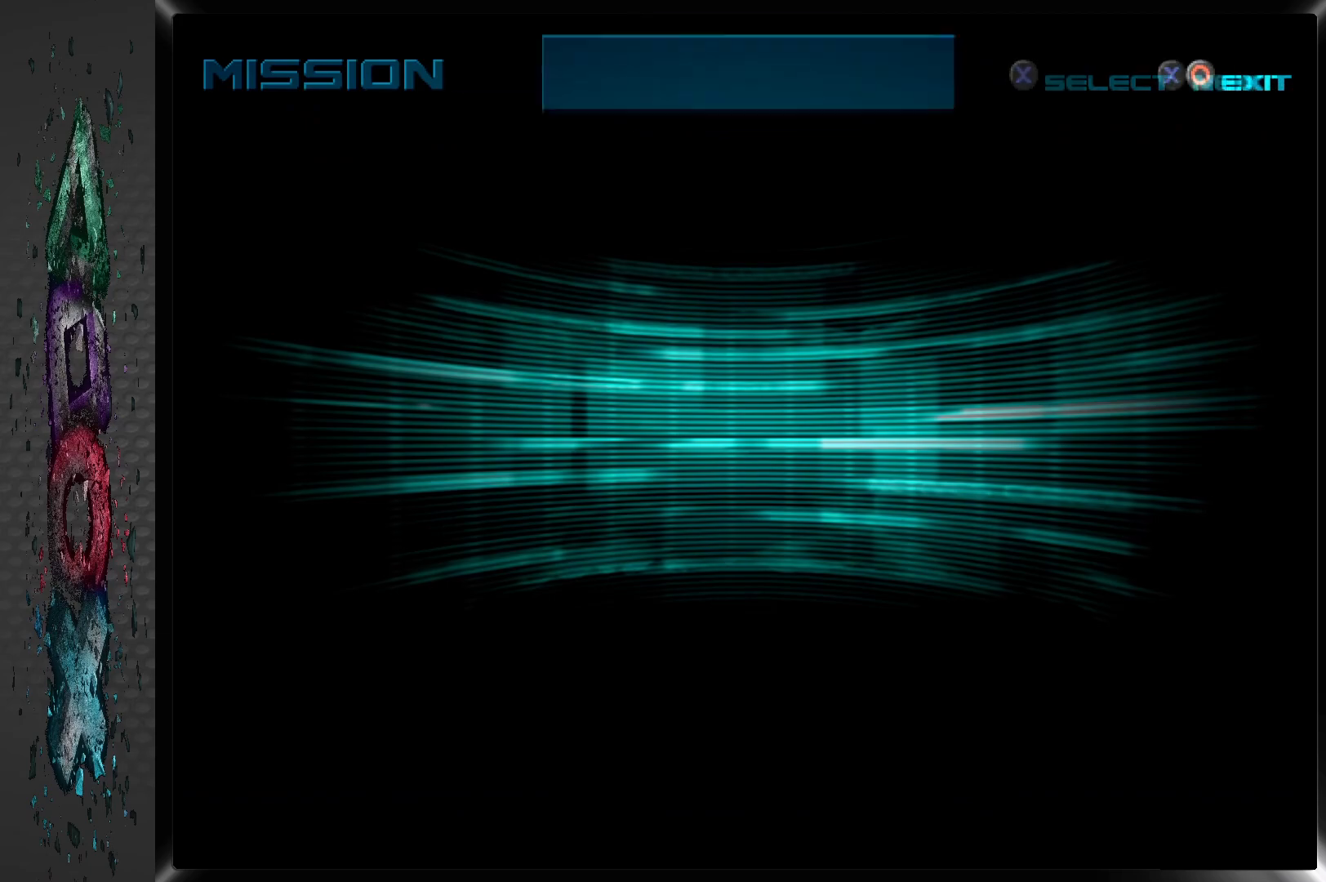
{"buttons": [], "left_stick": "center", "right_stick": "center", "events": [[367, "CROSS", "down"], [467, "CROSS", "up"]]}
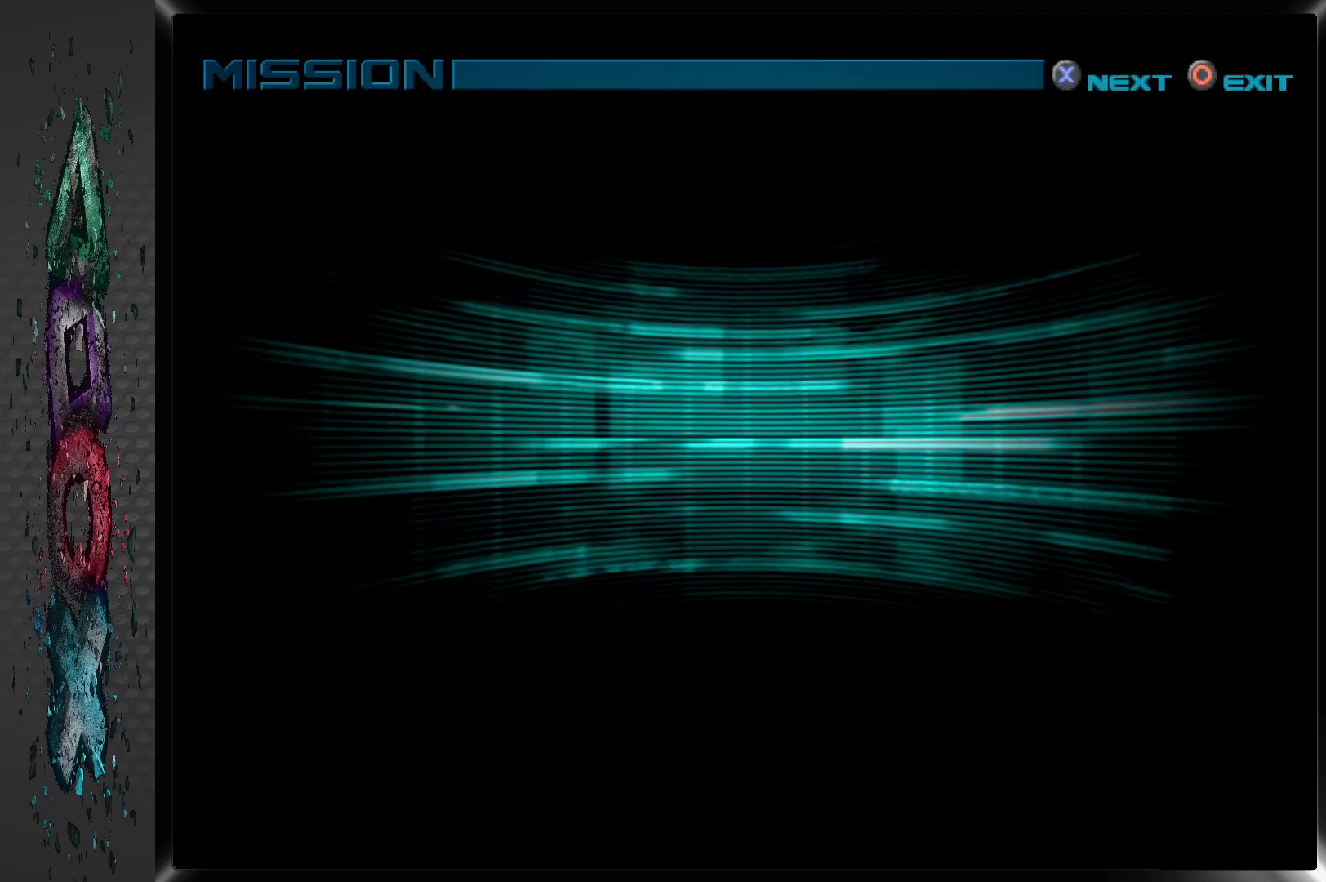
{"buttons": ["CROSS"], "left_stick": "center", "right_stick": "center", "events": [[33, "CROSS", "down"], [100, "CROSS", "up"], [183, "CROSS", "down"], [267, "CROSS", "up"], [333, "CROSS", "down"], [417, "CROSS", "up"], [467, "CROSS", "down"]]}
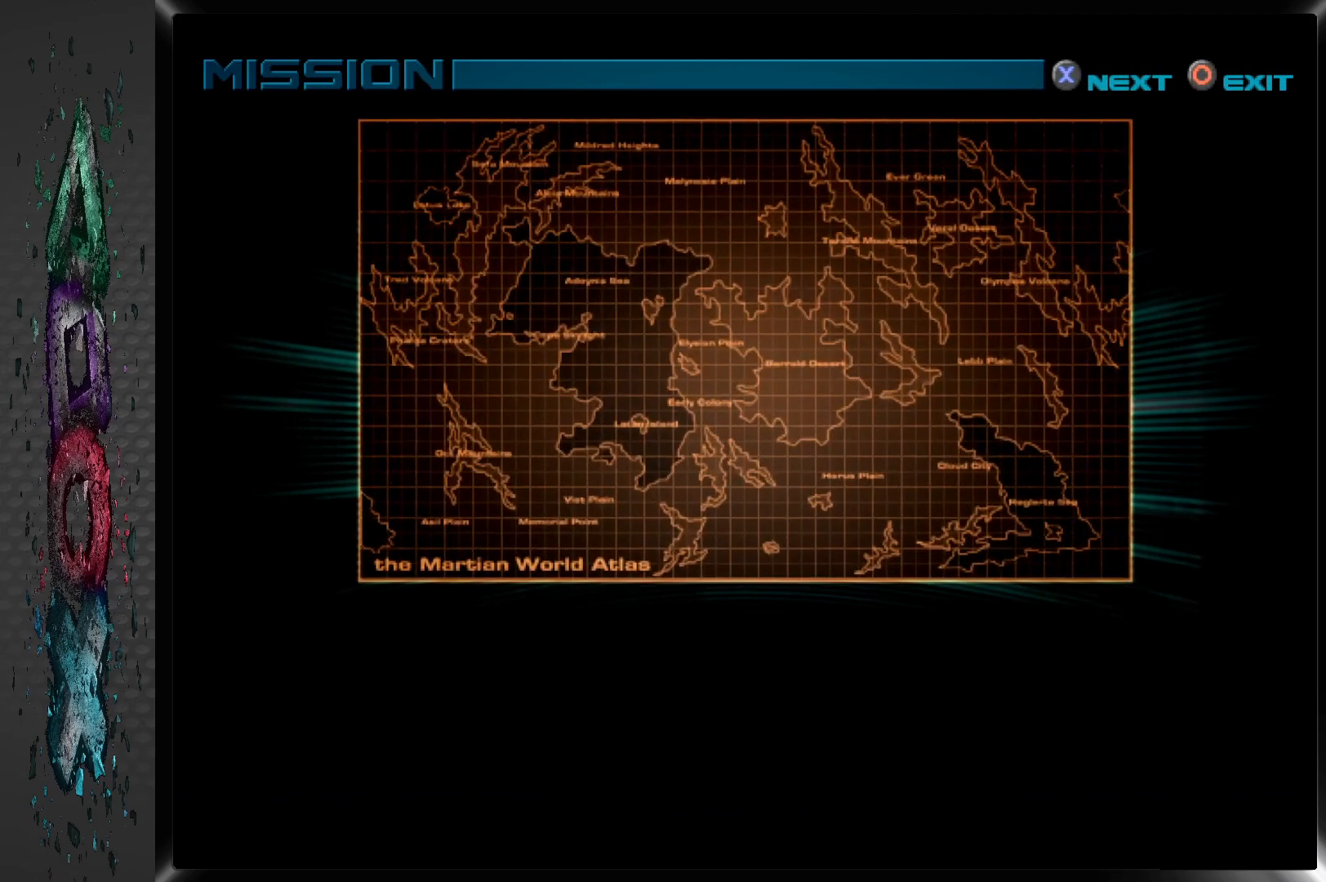
{"buttons": ["CROSS"], "left_stick": "center", "right_stick": "center", "events": [[33, "CROSS", "up"], [100, "CROSS", "down"], [167, "CROSS", "up"], [200, "CROSS", "down"], [267, "CROSS", "up"], [350, "CROSS", "down"], [417, "CROSS", "up"], [467, "CROSS", "down"]]}
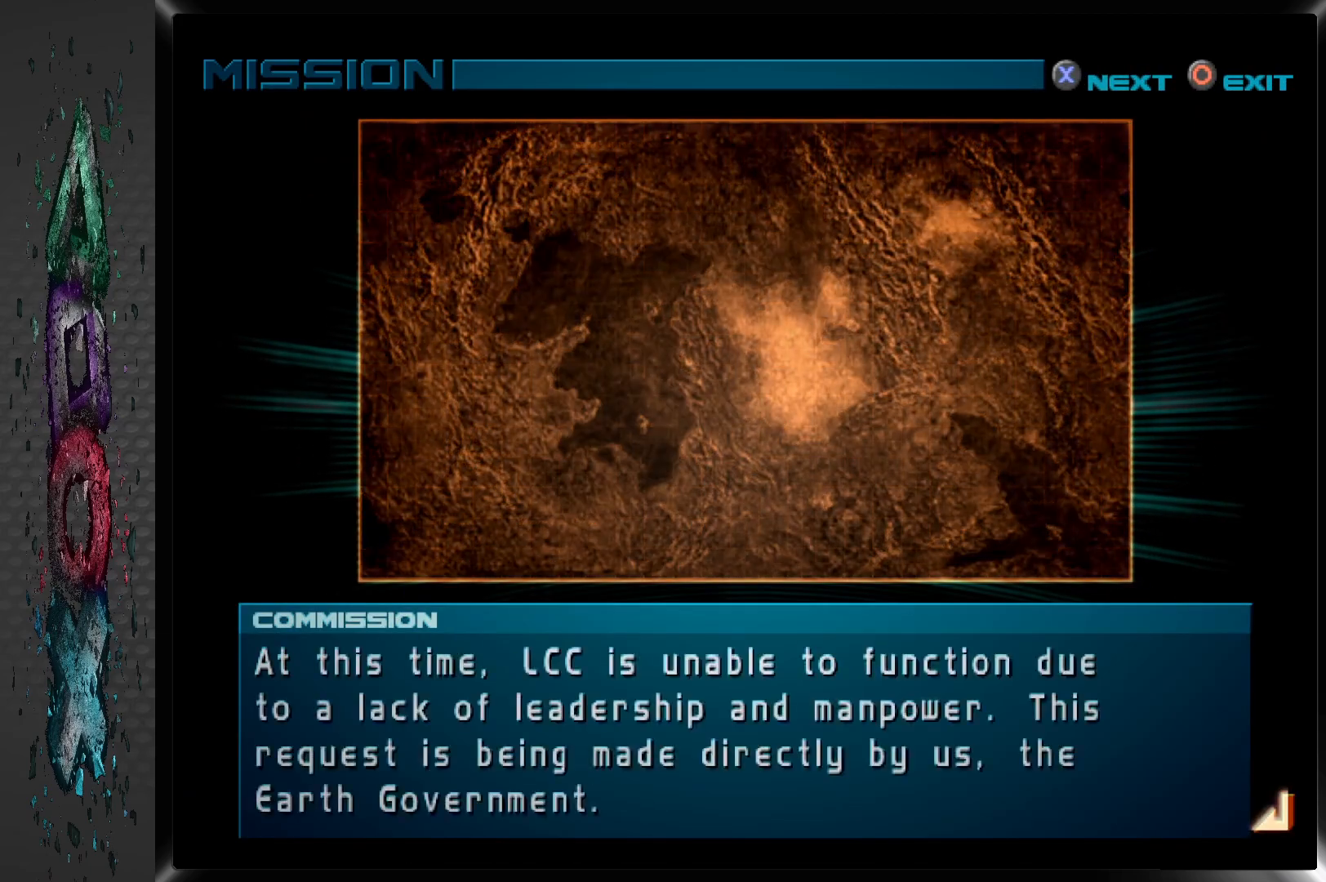
{"buttons": ["CROSS"], "left_stick": "center", "right_stick": "center", "events": [[17, "CROSS", "up"], [83, "CROSS", "down"], [167, "CROSS", "up"], [217, "CROSS", "down"], [283, "CROSS", "up"], [350, "CROSS", "down"]]}
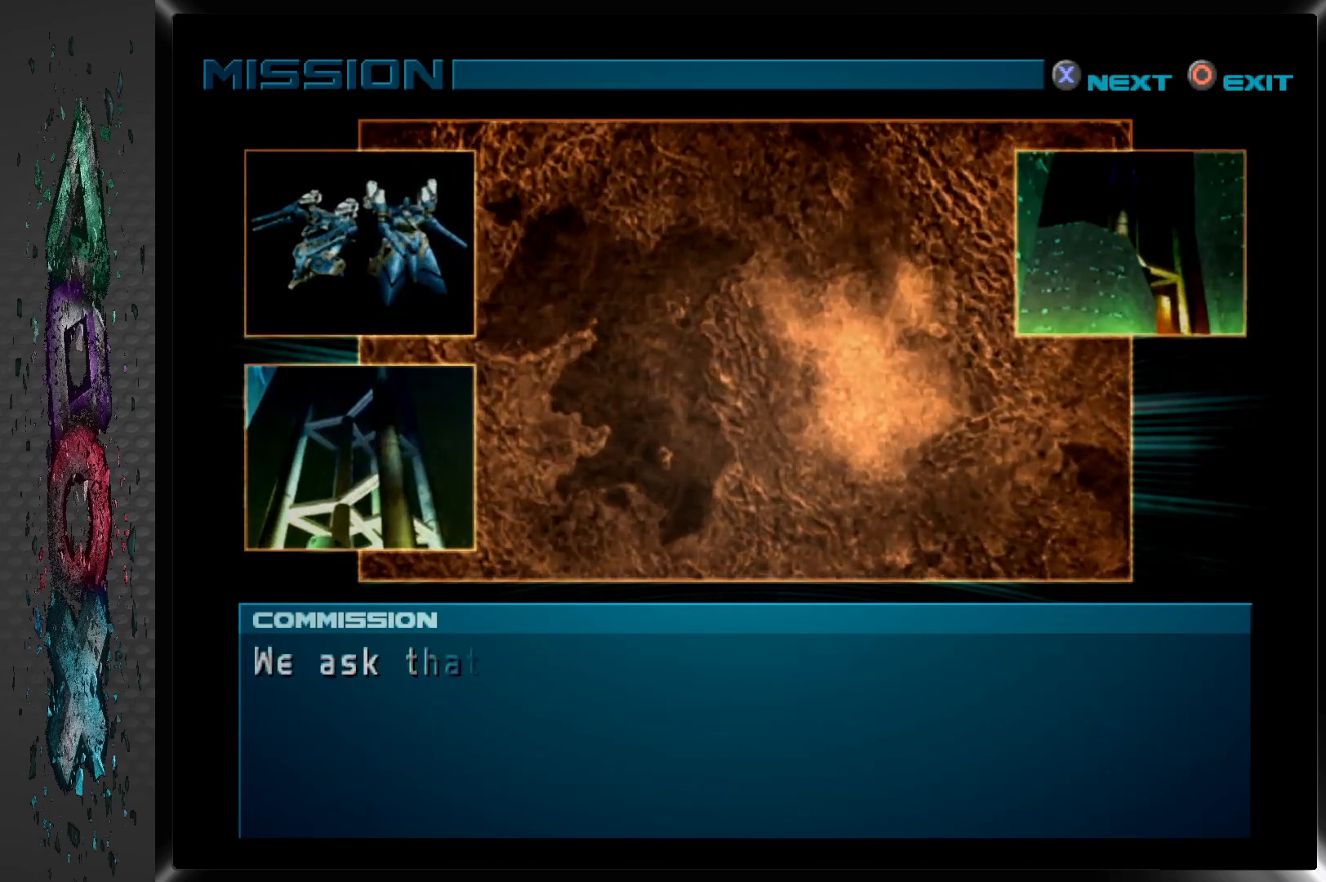
{"buttons": [], "left_stick": "center", "right_stick": "center", "events": [[83, "CROSS", "up"], [133, "CROSS", "down"], [183, "CROSS", "up"], [267, "CROSS", "down"], [317, "CROSS", "up"], [400, "CROSS", "down"], [483, "CROSS", "up"]]}
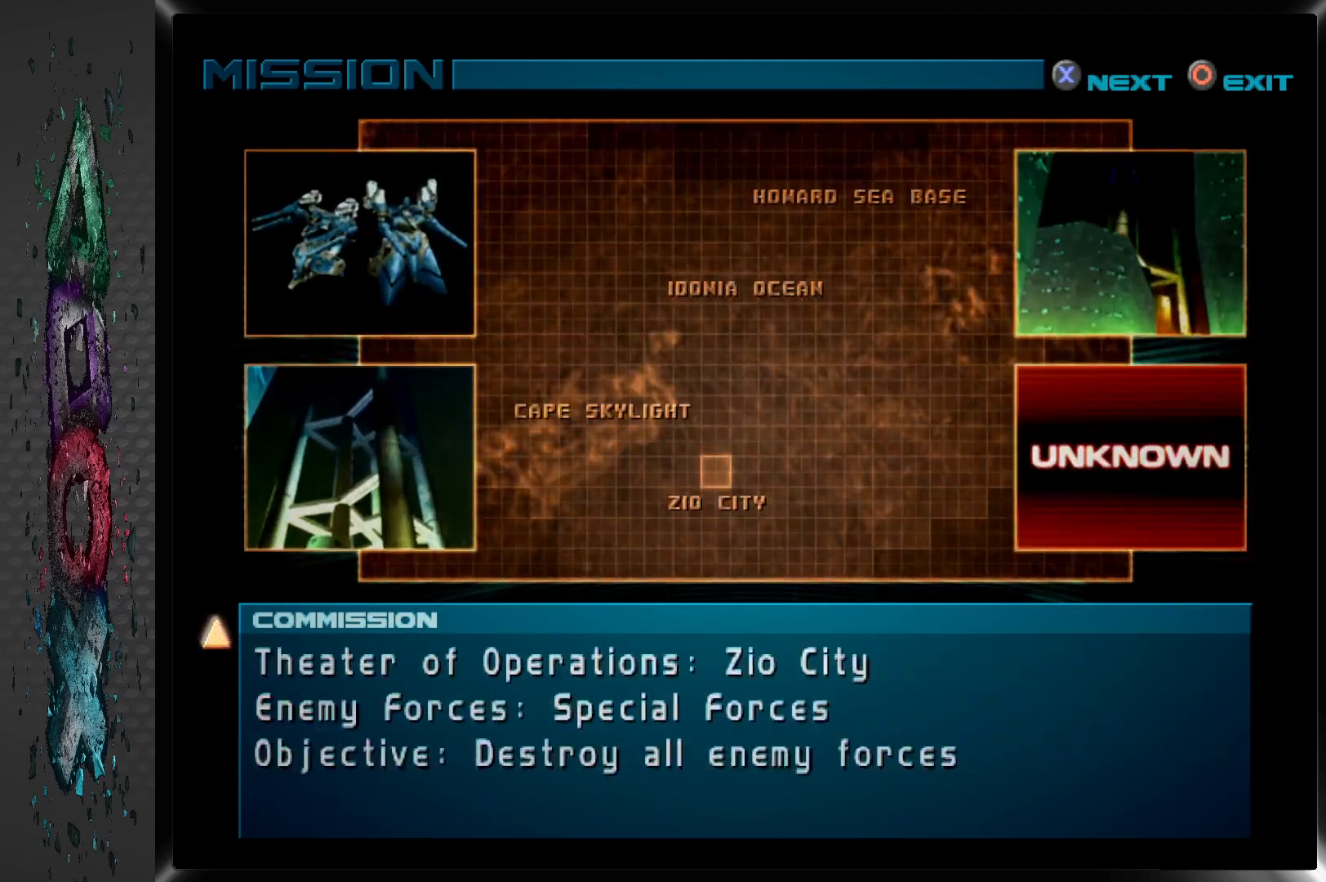
{"buttons": ["CROSS"], "left_stick": "center", "right_stick": "center", "events": [[50, "CROSS", "down"], [100, "CROSS", "up"], [167, "CROSS", "down"], [267, "CROSS", "up"], [317, "CROSS", "down"], [383, "CROSS", "up"], [433, "CROSS", "down"]]}
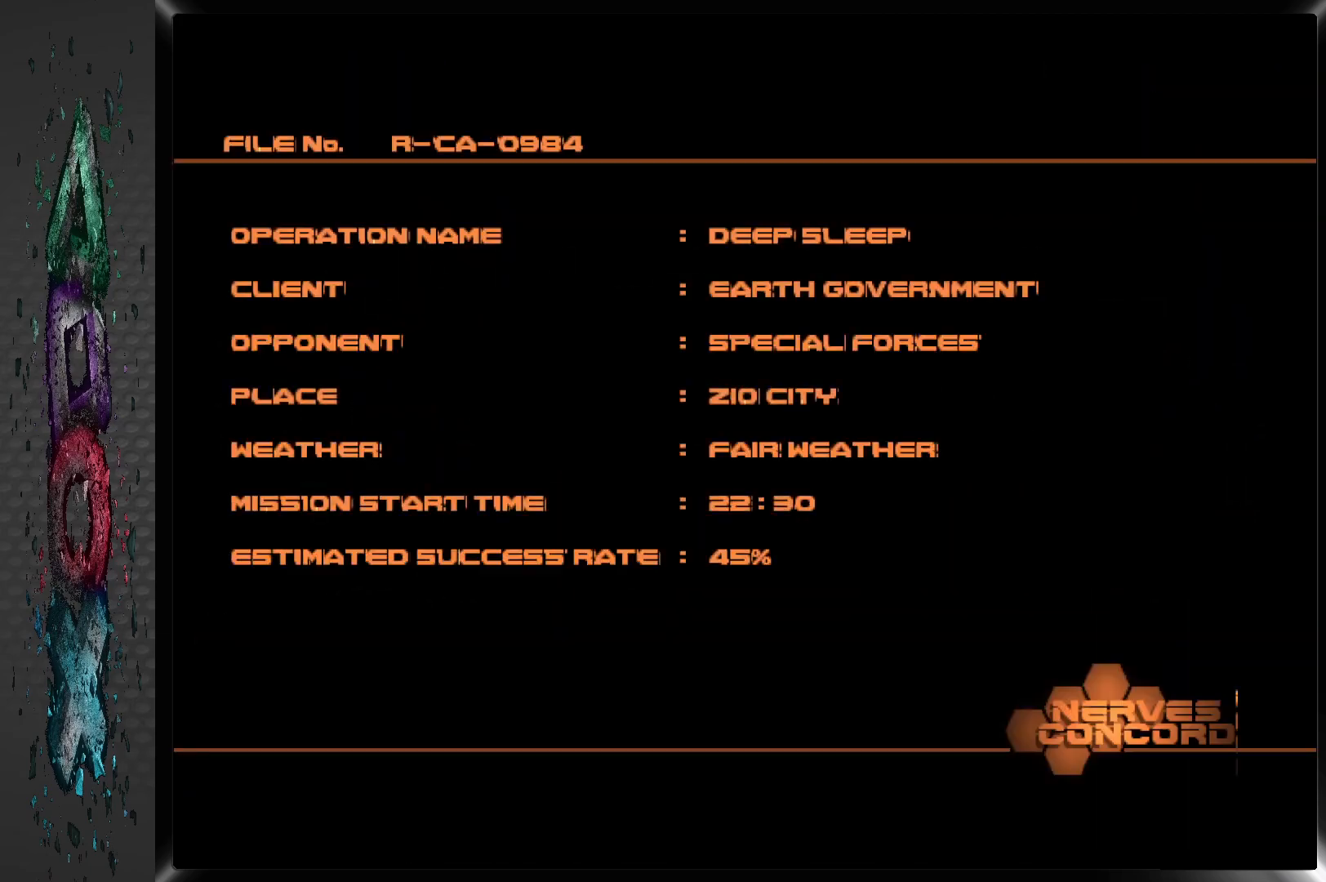
{"buttons": [], "left_stick": "center", "right_stick": "center", "events": [[17, "CROSS", "up"], [83, "CROSS", "down"], [167, "CROSS", "up"], [217, "CROSS", "down"], [300, "CROSS", "up"], [350, "CROSS", "down"], [433, "CROSS", "up"]]}
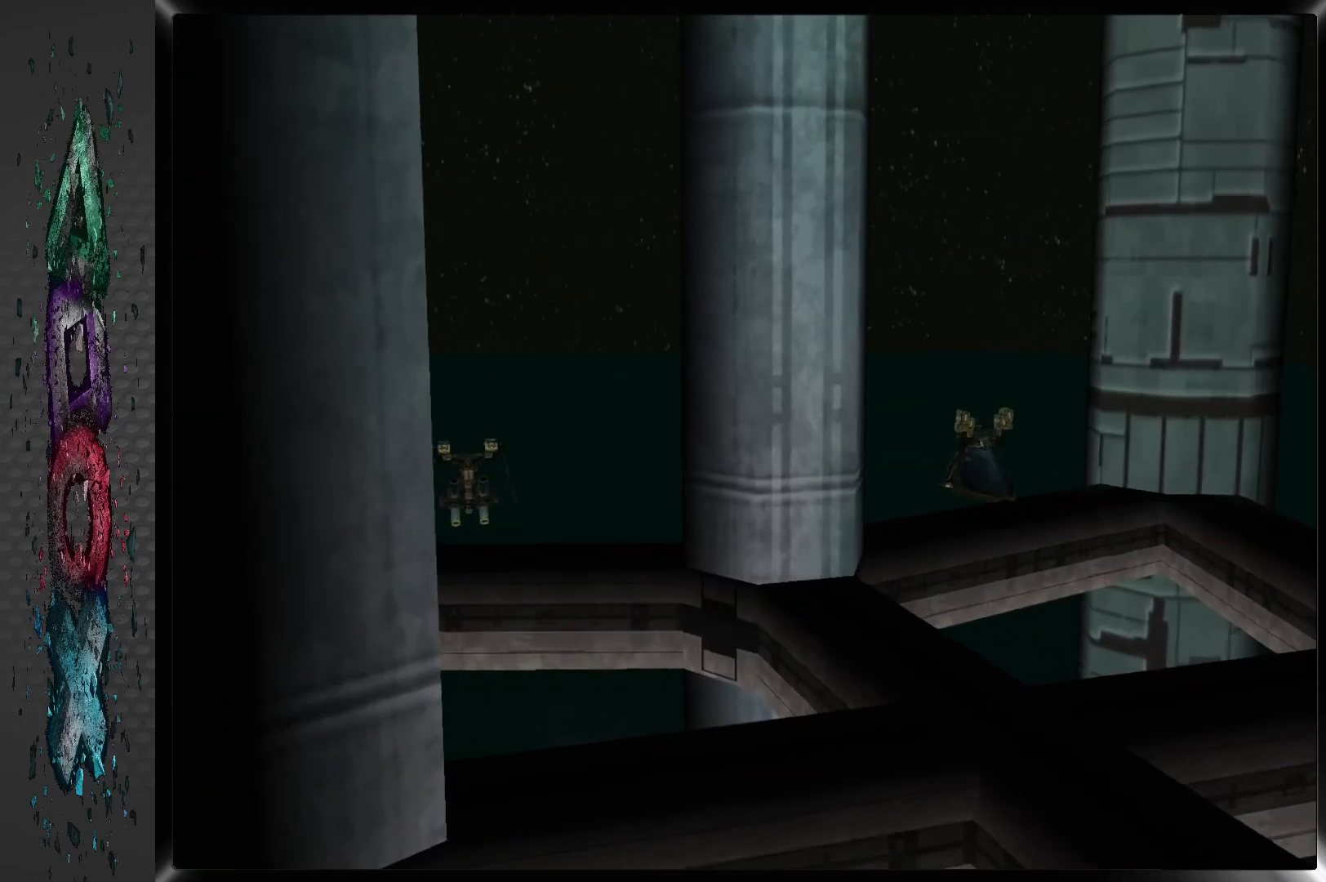
{"buttons": ["CROSS"], "left_stick": "center", "right_stick": "center", "events": [[300, "CROSS", "down"], [383, "CROSS", "up"], [500, "CROSS", "down"]]}
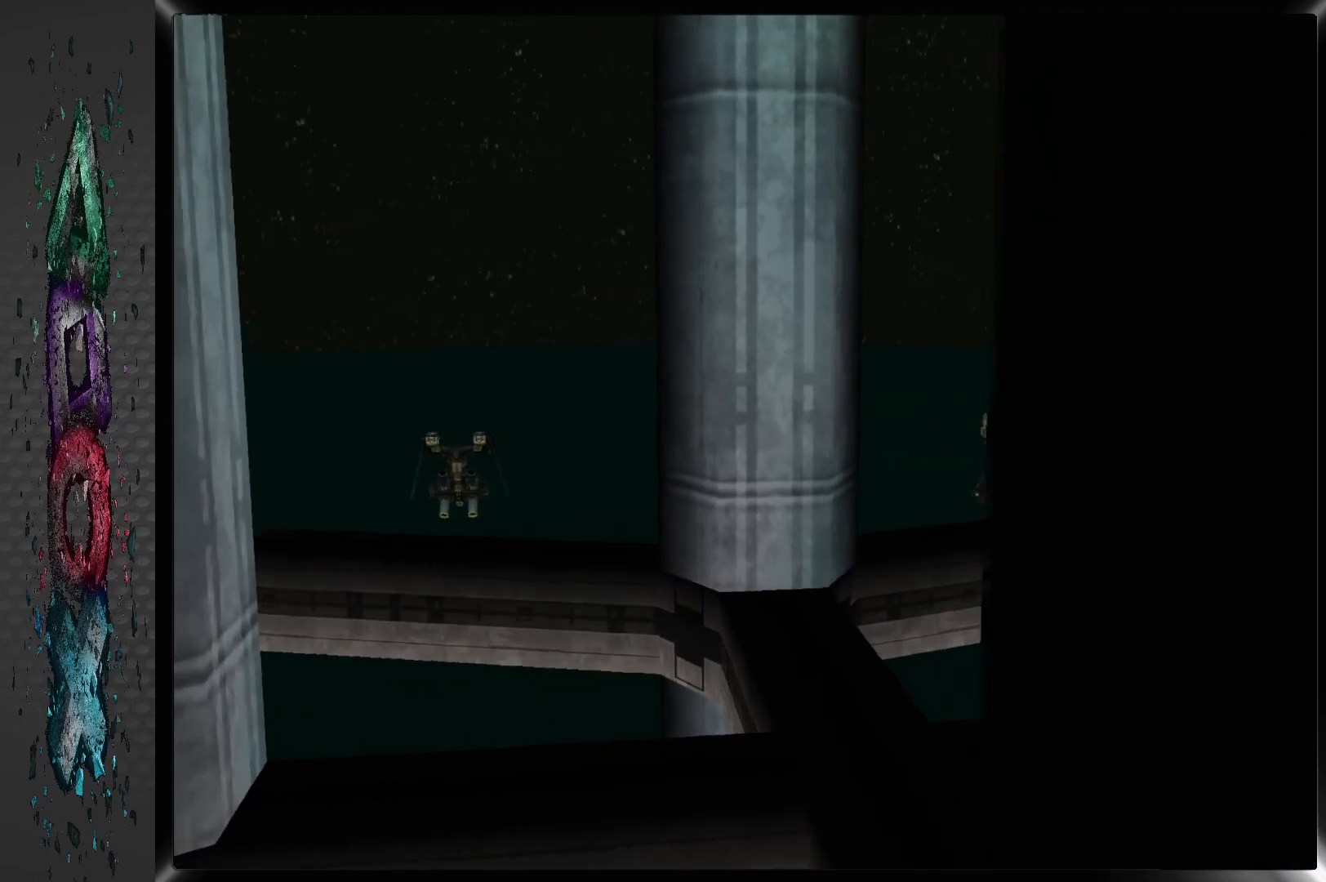
{"buttons": [], "left_stick": "center", "right_stick": "center", "events": [[83, "CROSS", "up"]]}
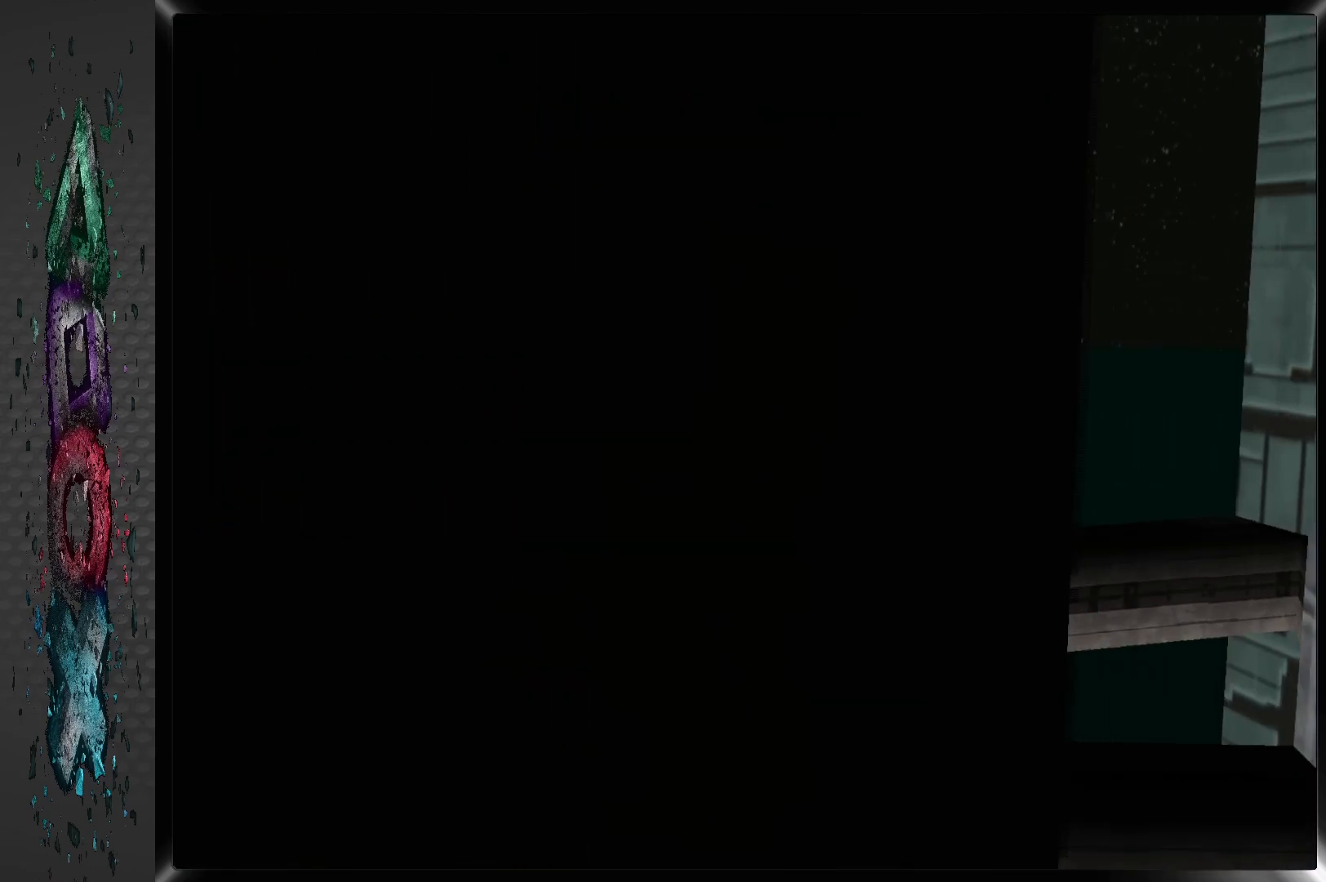
{"buttons": [], "left_stick": "center", "right_stick": "center", "events": []}
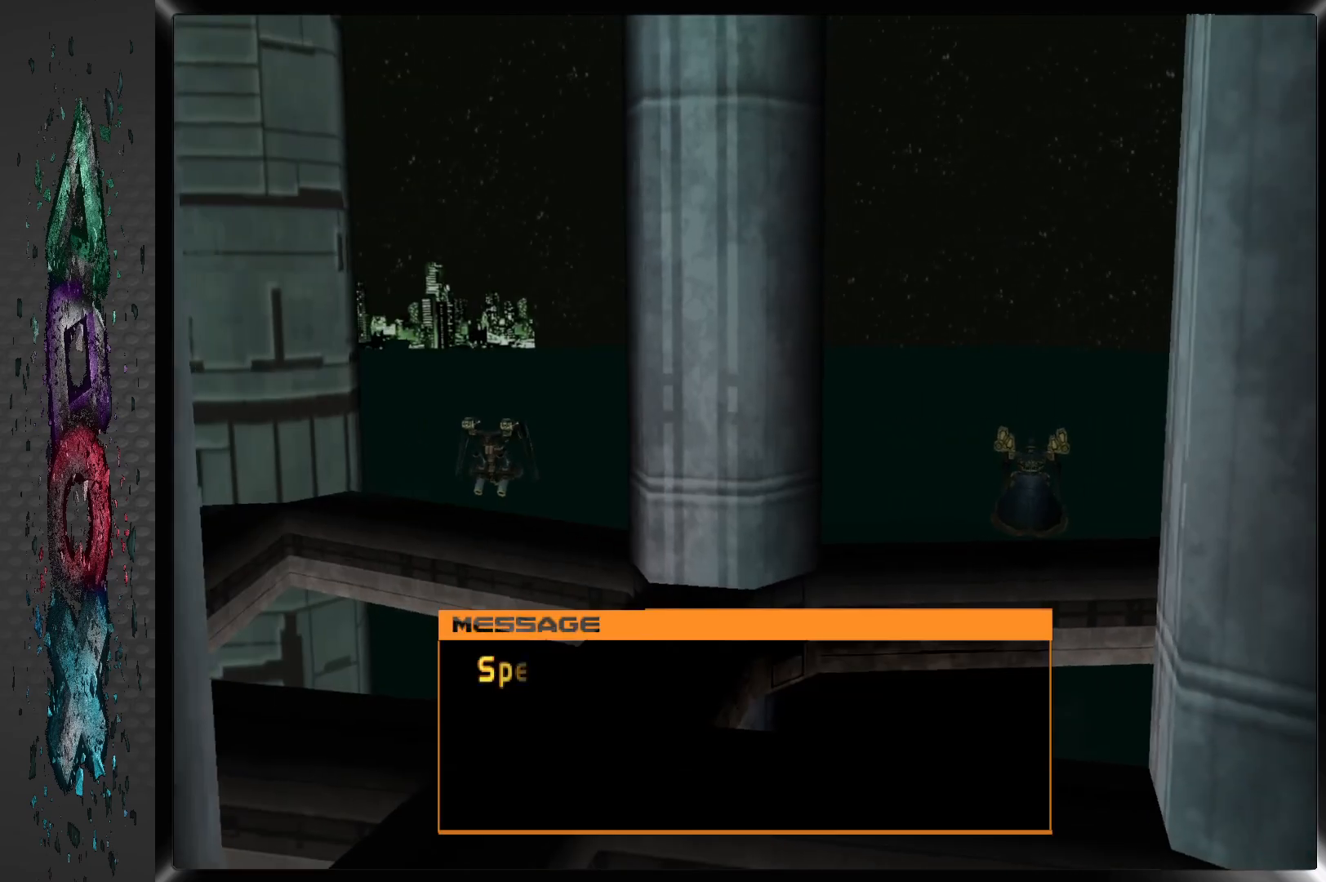
{"buttons": [], "left_stick": "center", "right_stick": "center", "events": []}
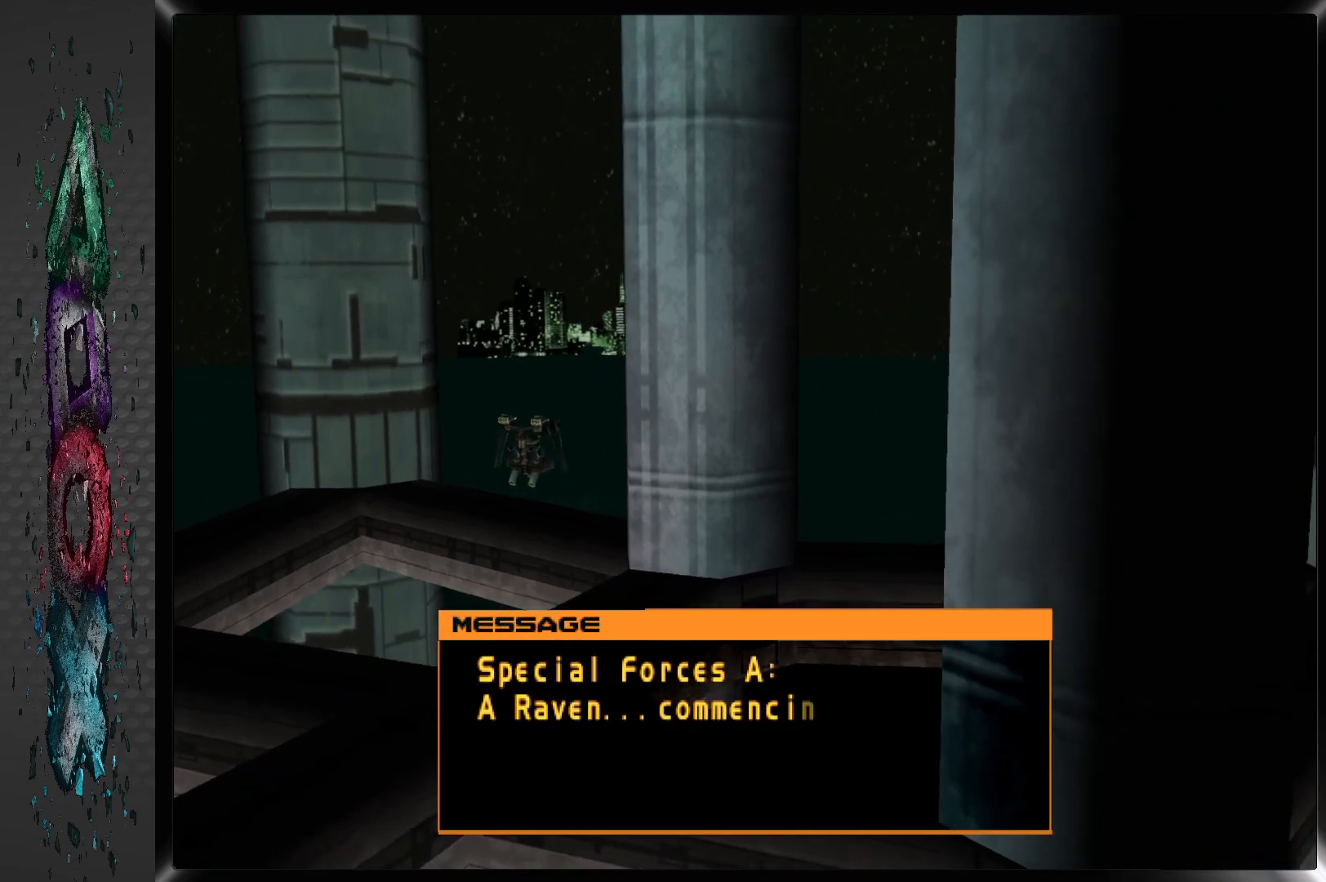
{"buttons": [], "left_stick": "center", "right_stick": "center", "events": []}
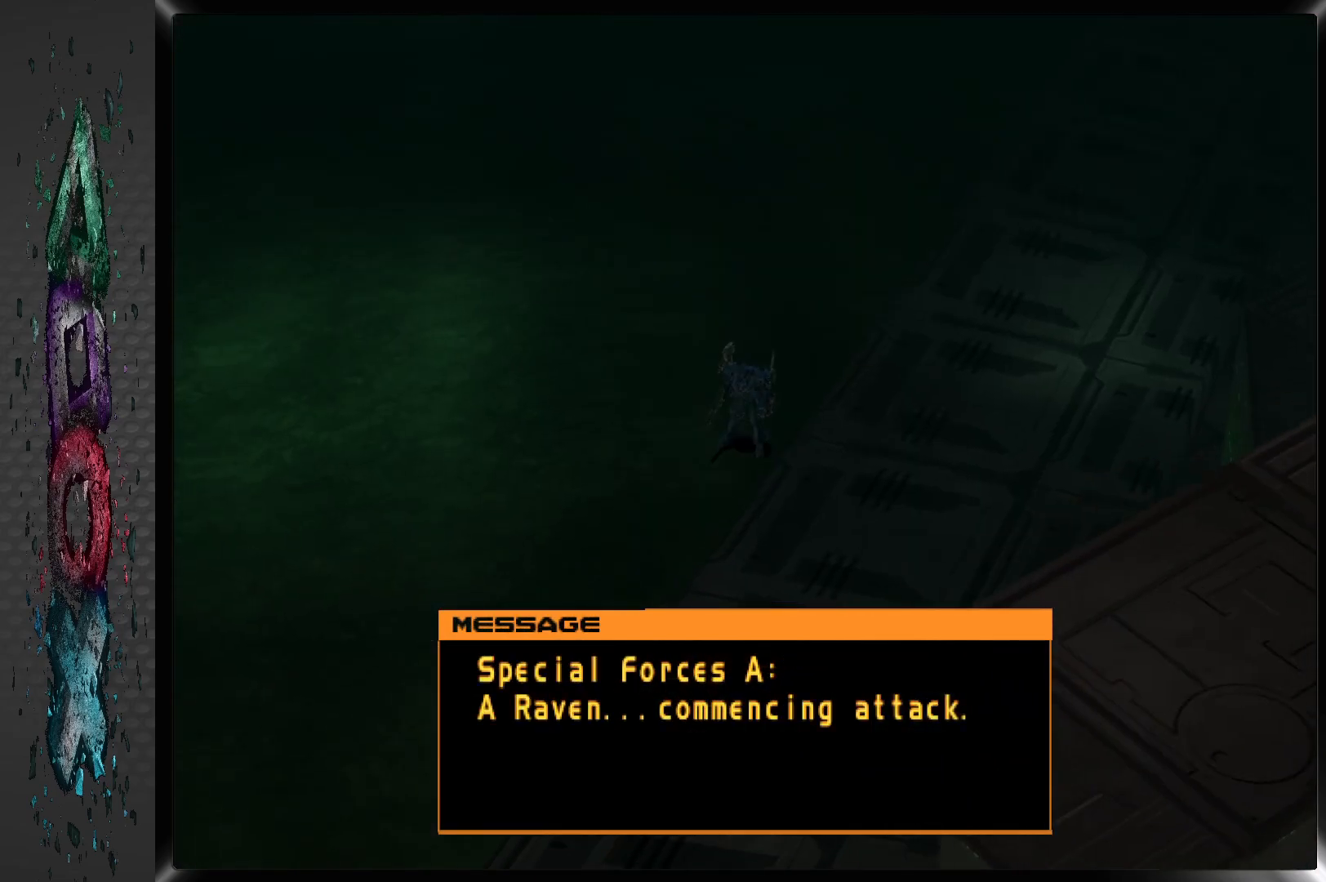
{"buttons": [], "left_stick": "center", "right_stick": "center", "events": []}
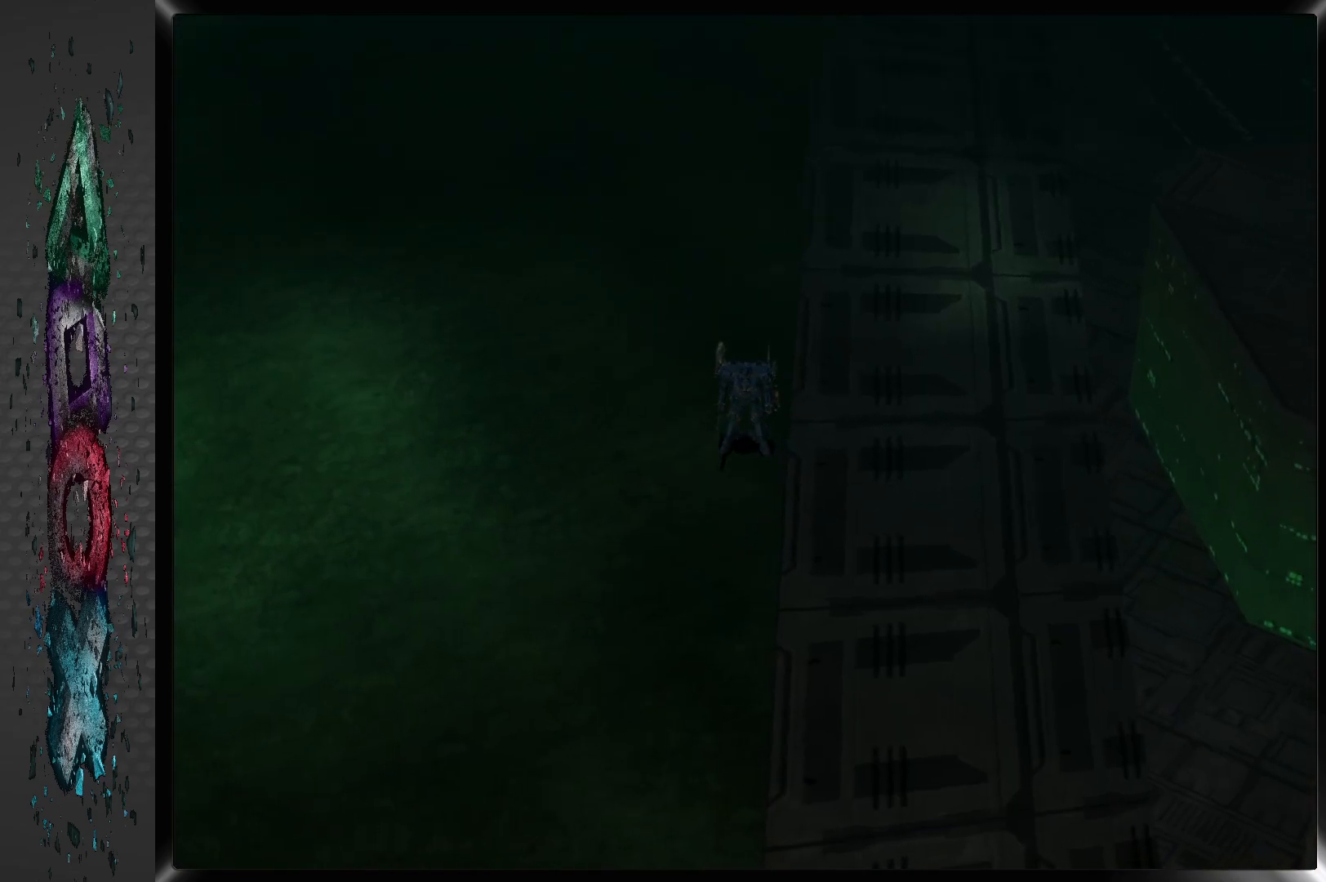
{"buttons": [], "left_stick": "center", "right_stick": "center", "events": []}
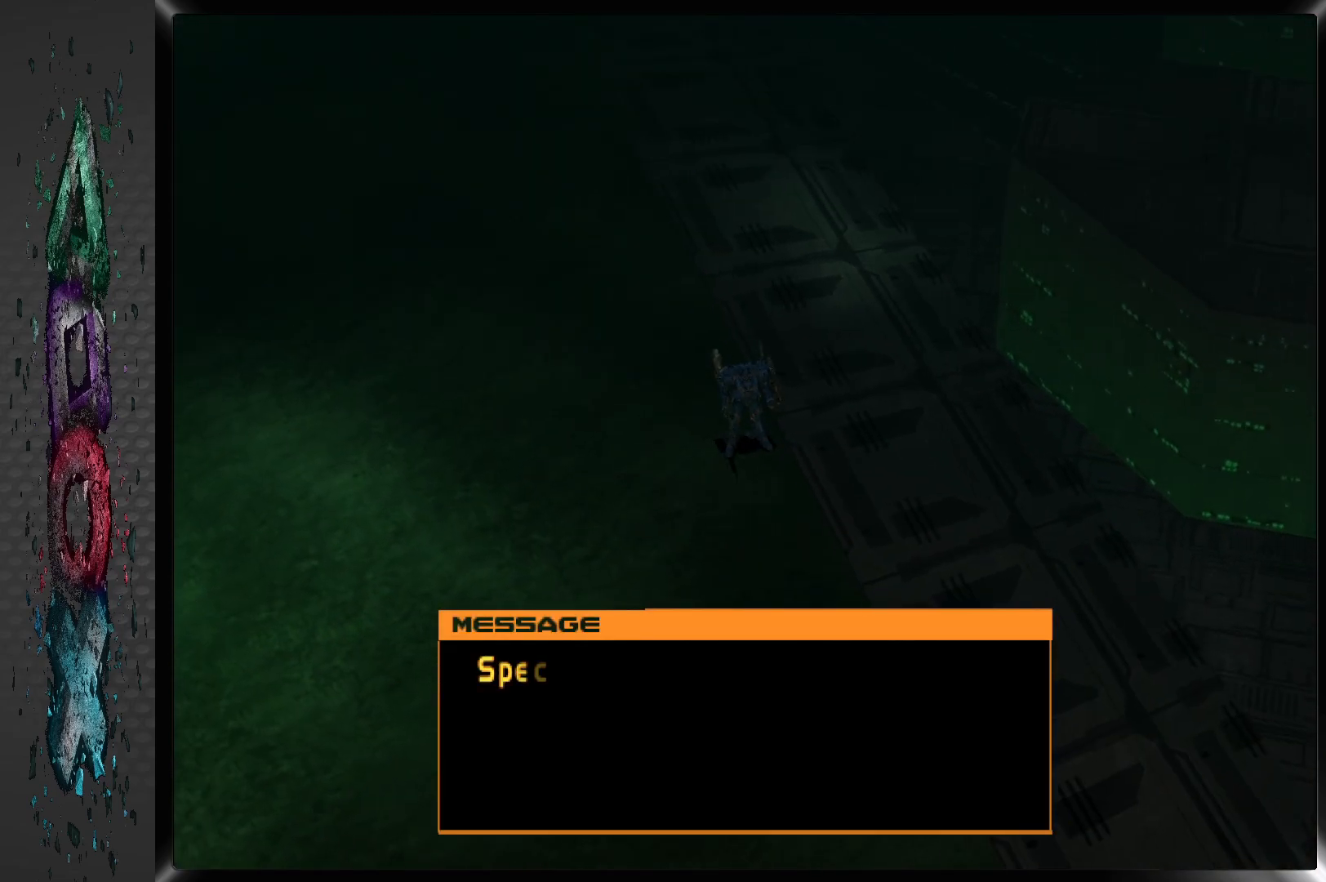
{"buttons": [], "left_stick": "center", "right_stick": "center", "events": []}
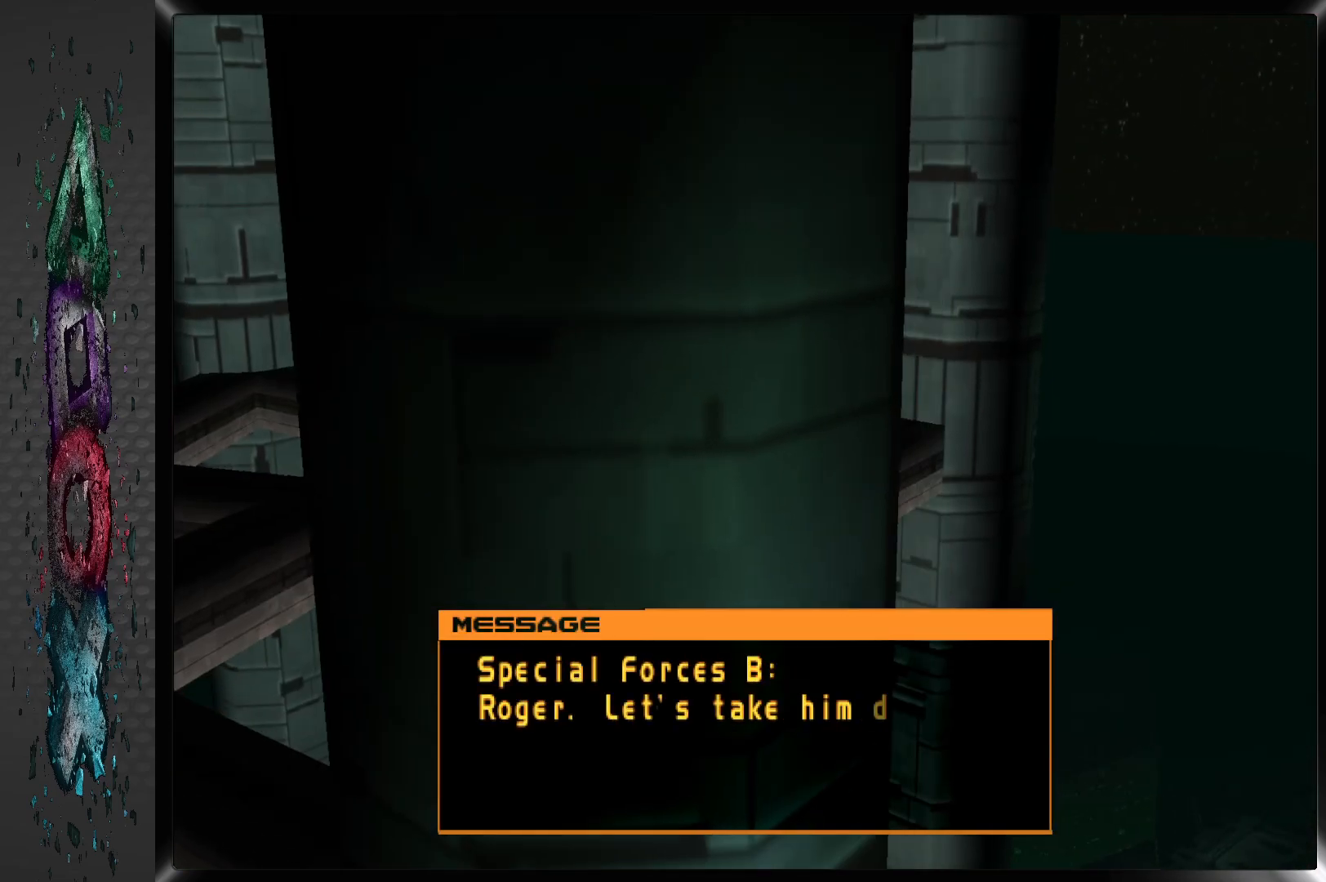
{"buttons": [], "left_stick": "center", "right_stick": "center", "events": []}
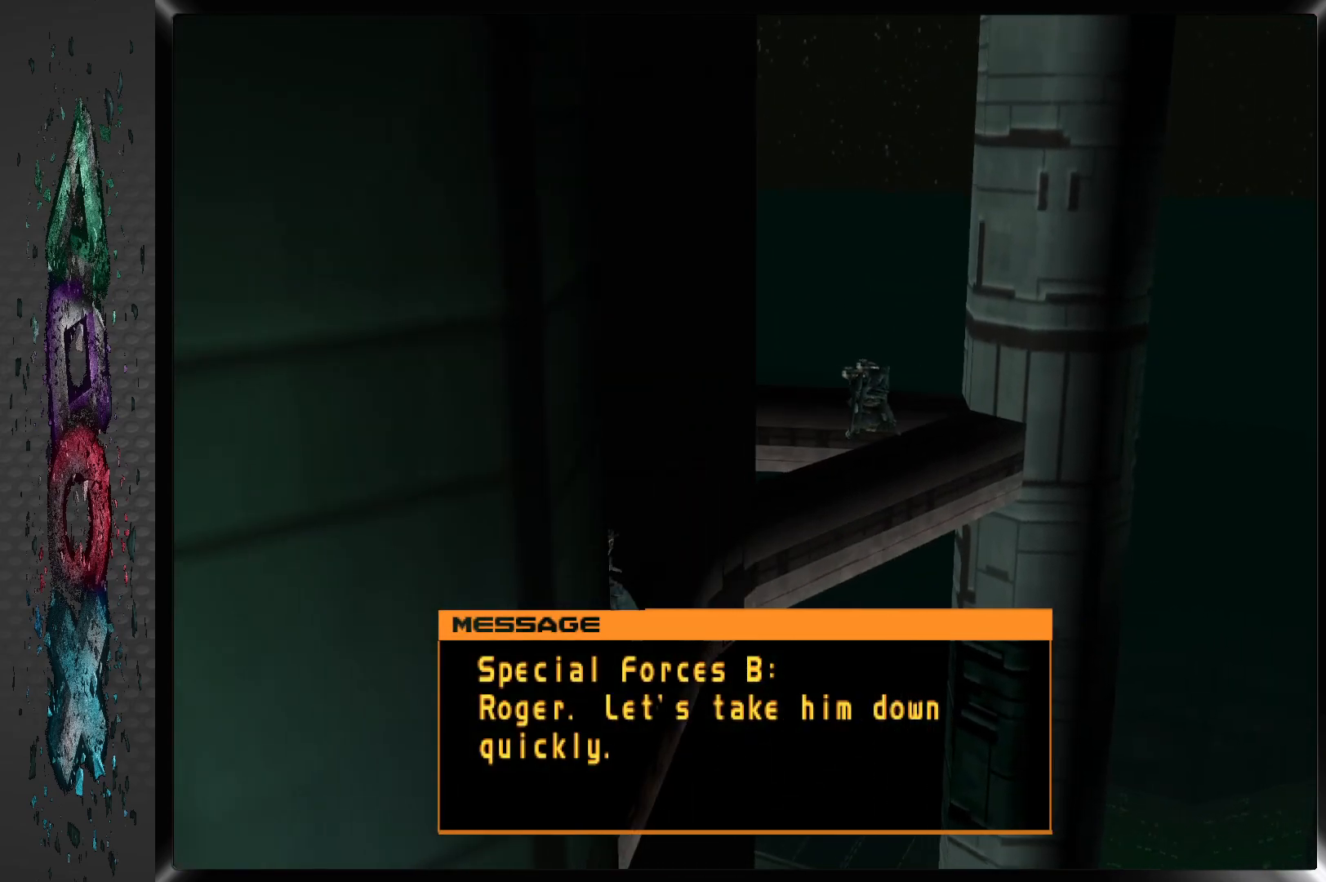
{"buttons": [], "left_stick": "center", "right_stick": "center", "events": []}
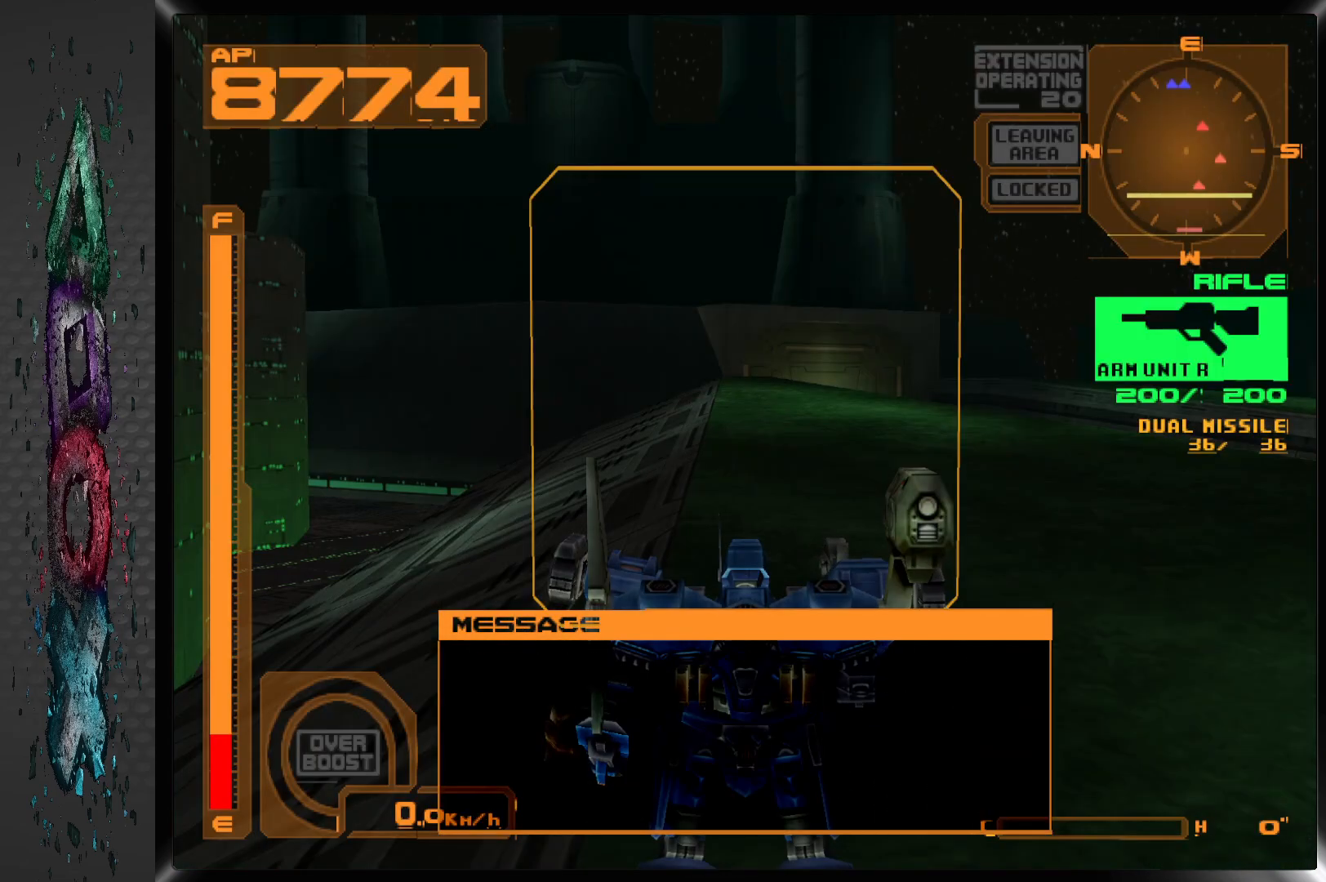
{"buttons": [], "left_stick": "center", "right_stick": "center", "events": []}
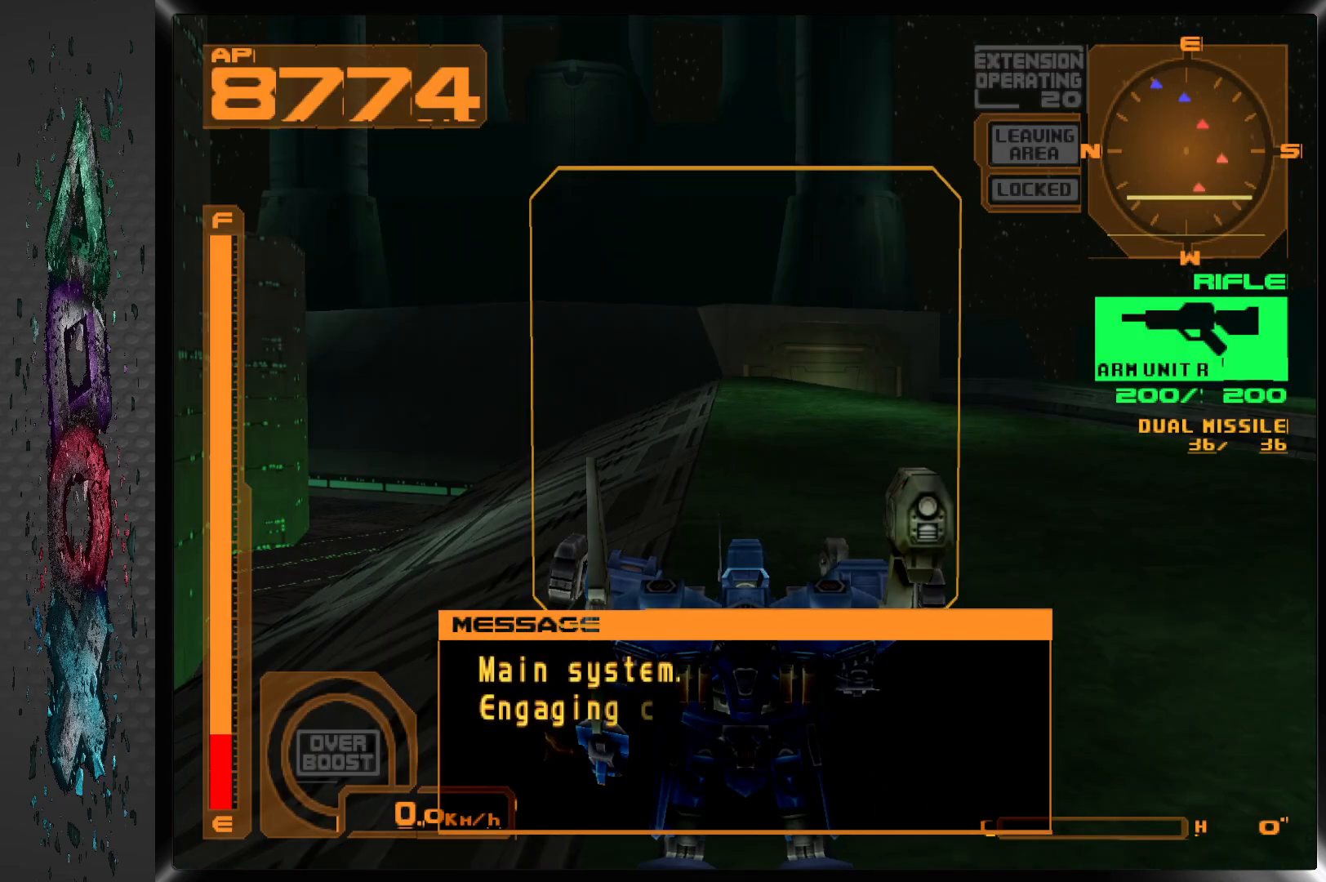
{"buttons": ["L1"], "left_stick": "center", "right_stick": "center", "events": [[483, "L1", "down"]]}
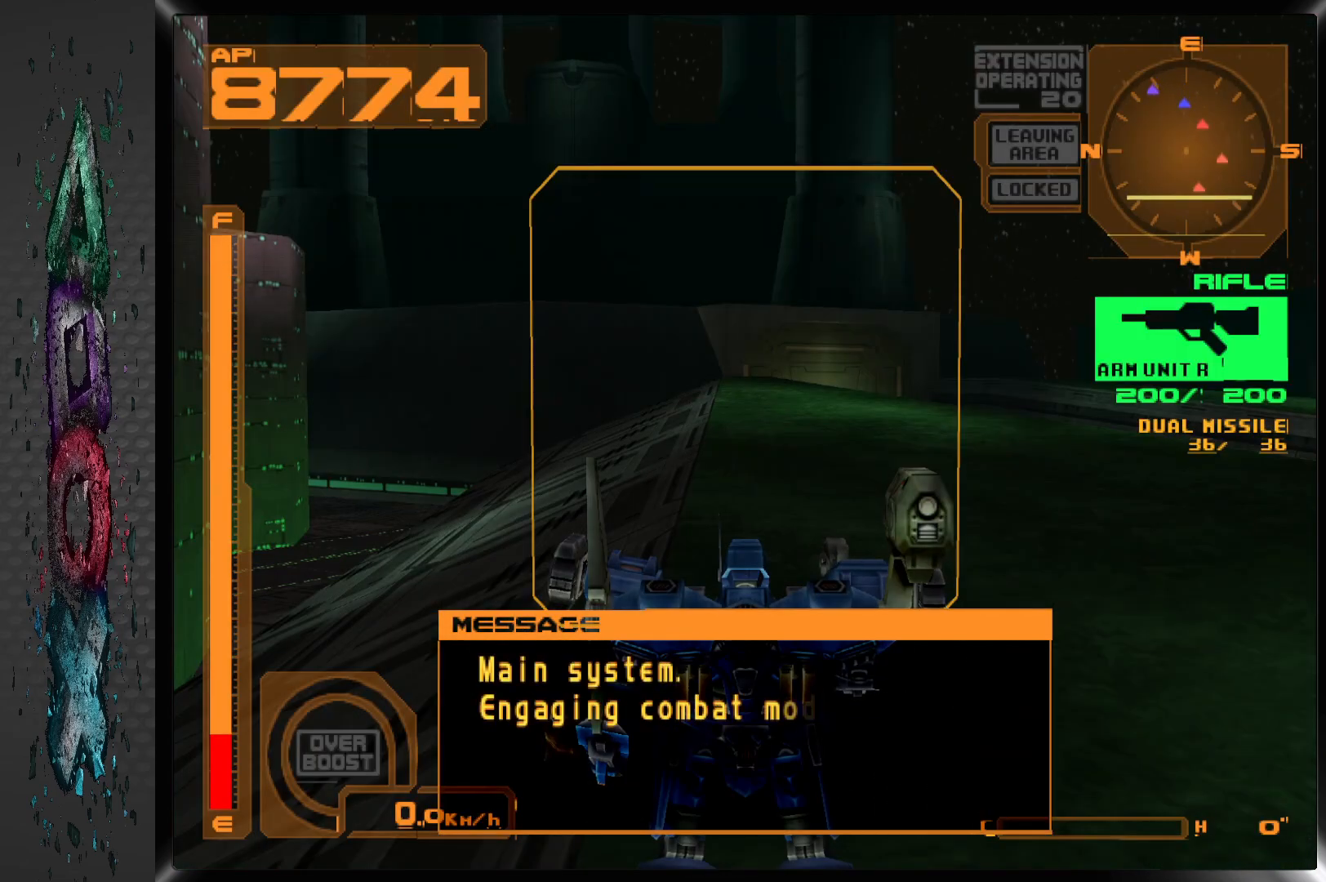
{"buttons": ["CROSS", "L1"], "left_stick": "center", "right_stick": "center", "events": [[250, "CROSS", "down"]]}
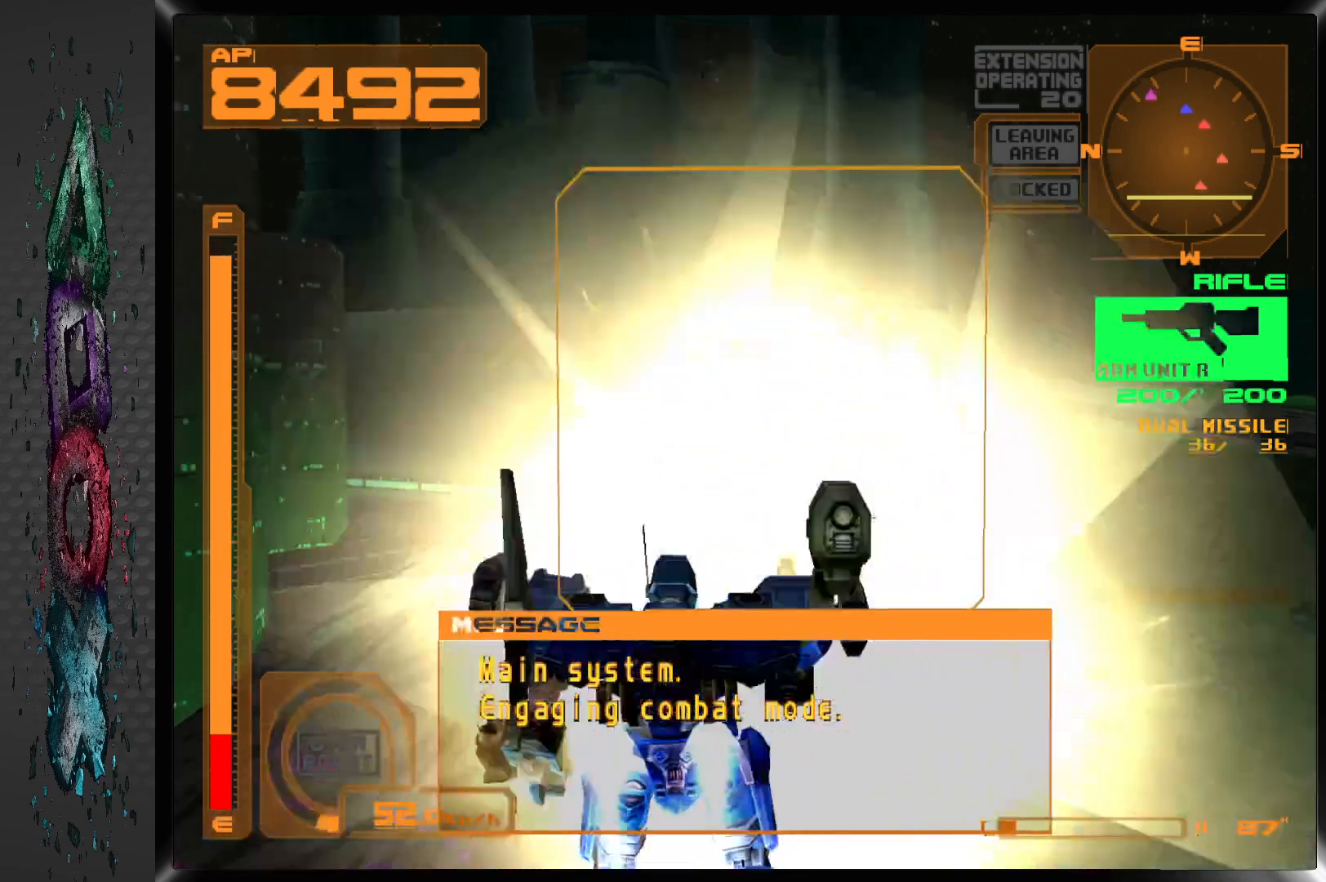
{"buttons": ["CROSS", "L1"], "left_stick": "center", "right_stick": "center", "events": []}
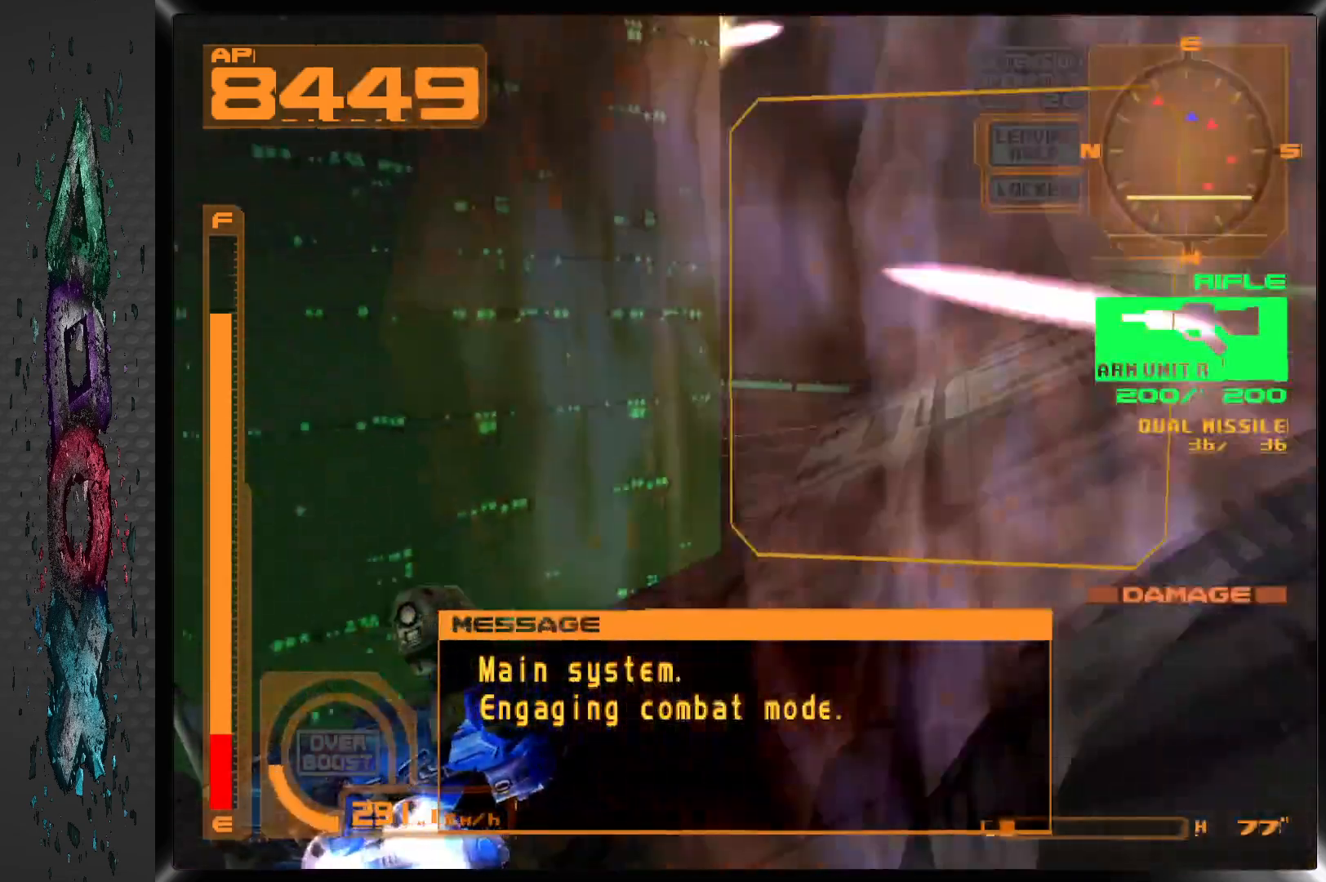
{"buttons": ["CROSS", "L1"], "left_stick": "center", "right_stick": "center", "events": []}
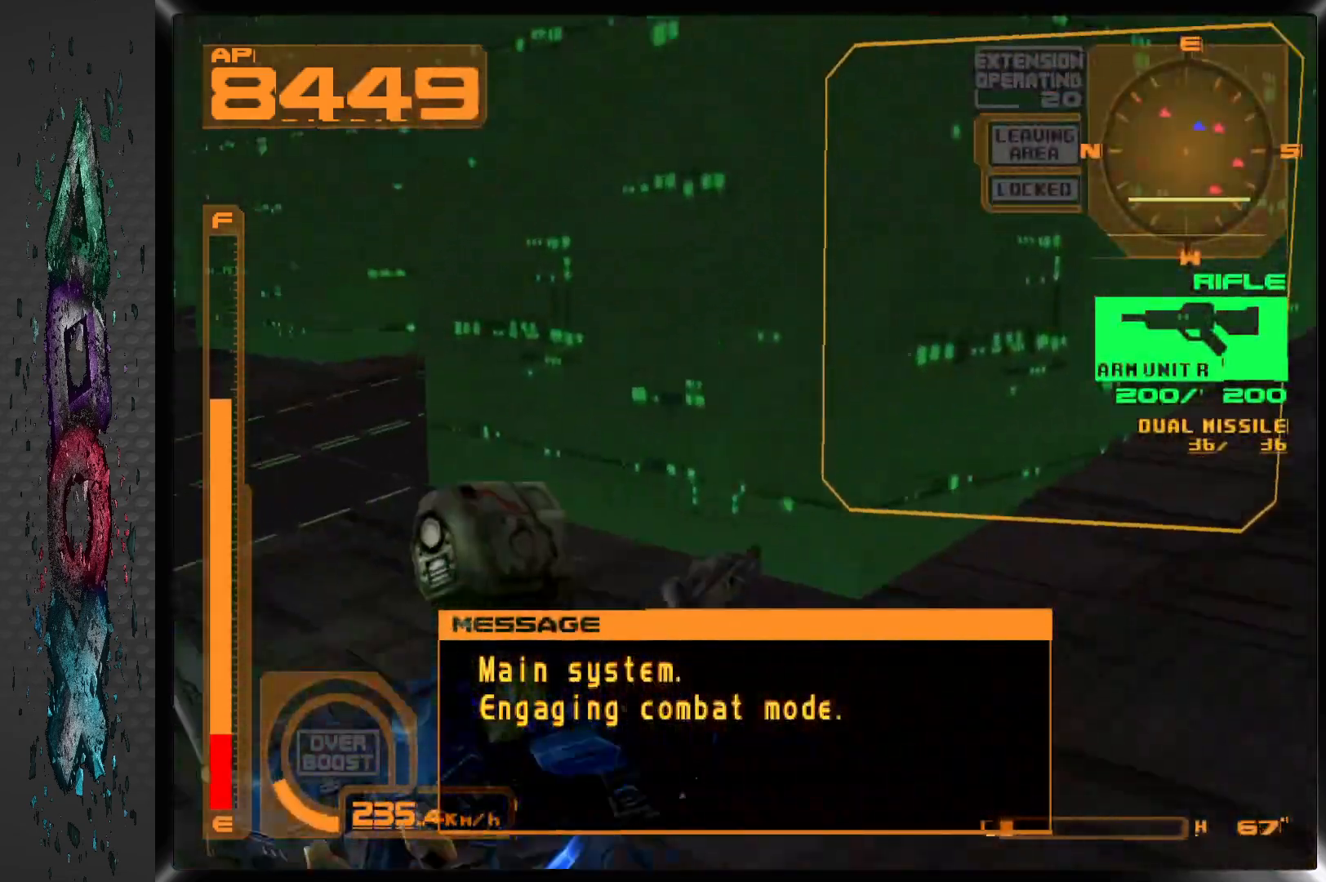
{"buttons": ["CROSS", "L1", "DPAD_RIGHT"], "left_stick": "center", "right_stick": "center", "events": [[250, "DPAD_RIGHT", "down"]]}